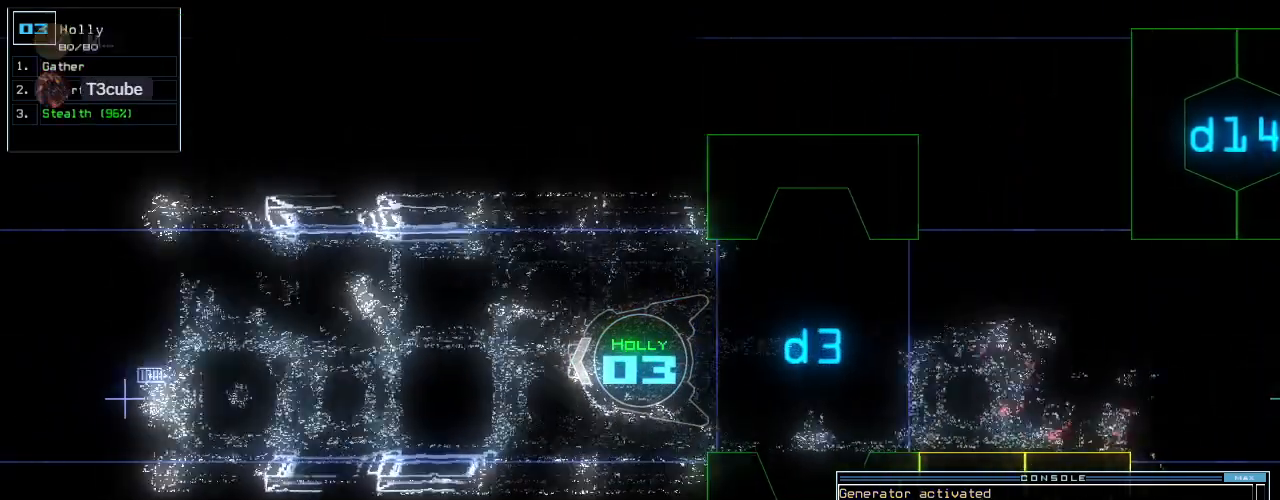
Gameplay with keyboard; each line is a JSON object with the keys held at the frame after it. "events" lists presses ("down") and releases ("up") of ".", "0", "1", "2", "3", "4", "5", "6", "7", "8", "9", "a", "b", "backspace", "c", "caps_lock", "comma", "ctrl_l", "ctrl_r", "d", "down", "e", "equals", "escape", "f", "f10", "g", "h", "i", "j", "k", "l", "left", "m", "minus", "n", "o", "p", "q", "quote", "r", "return", "right", "s", "semicolon", "shift_l", "shift_r", "space", "t", "tab", "tilde", "u", "up", "v", "w", "x", "y" and "z" between this image and that frame as [ms after this image, input, new state], when the widget could be followed in between. No other keys are recorded. Mouse input is not recorded. Not read: other_keys.
{"keys": ["up"], "events": []}
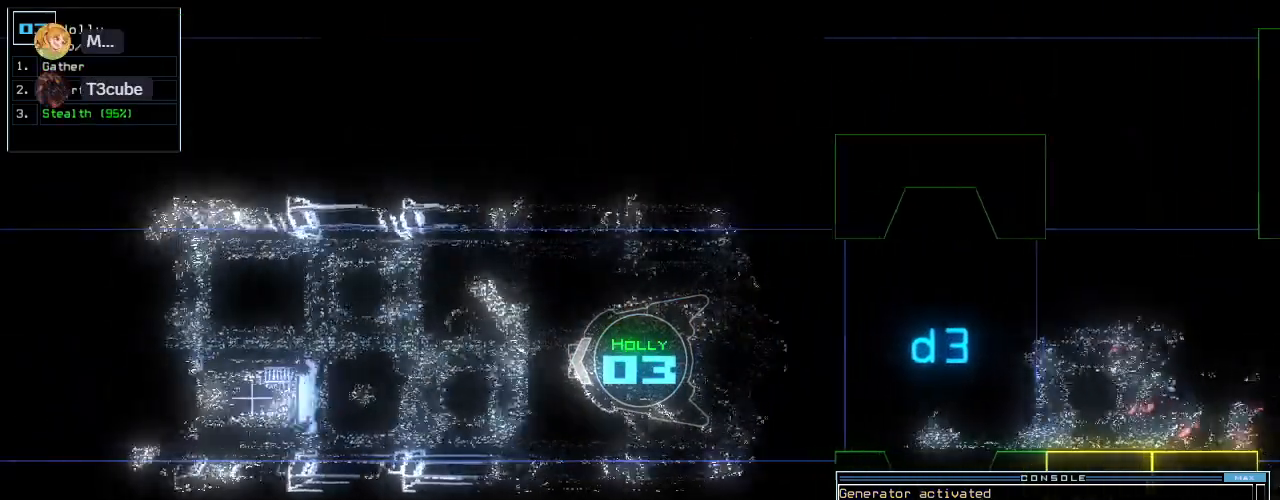
{"keys": ["up"], "events": []}
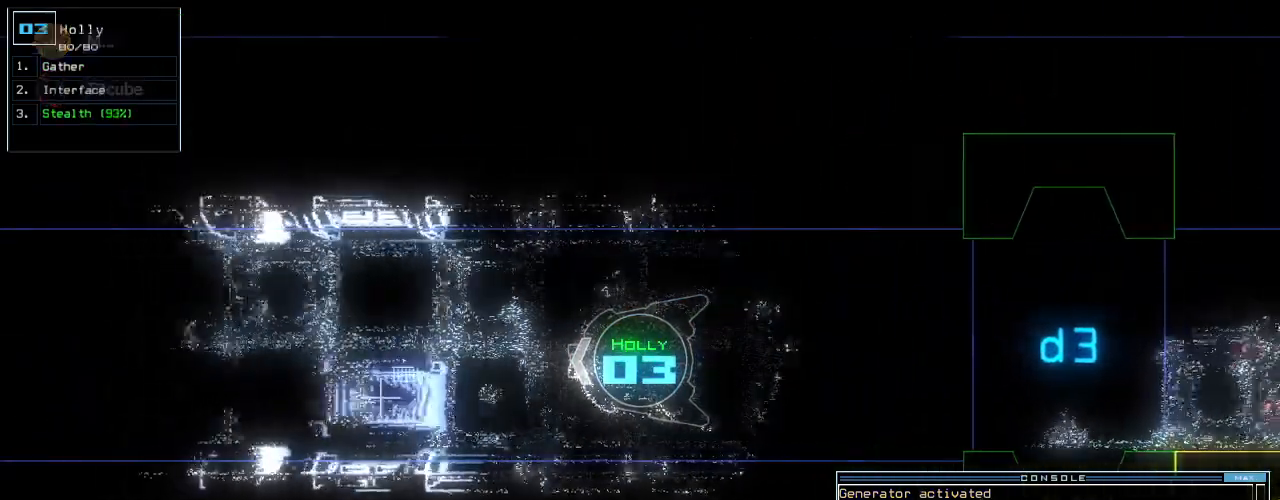
{"keys": [], "events": [[180, "up", "up"]]}
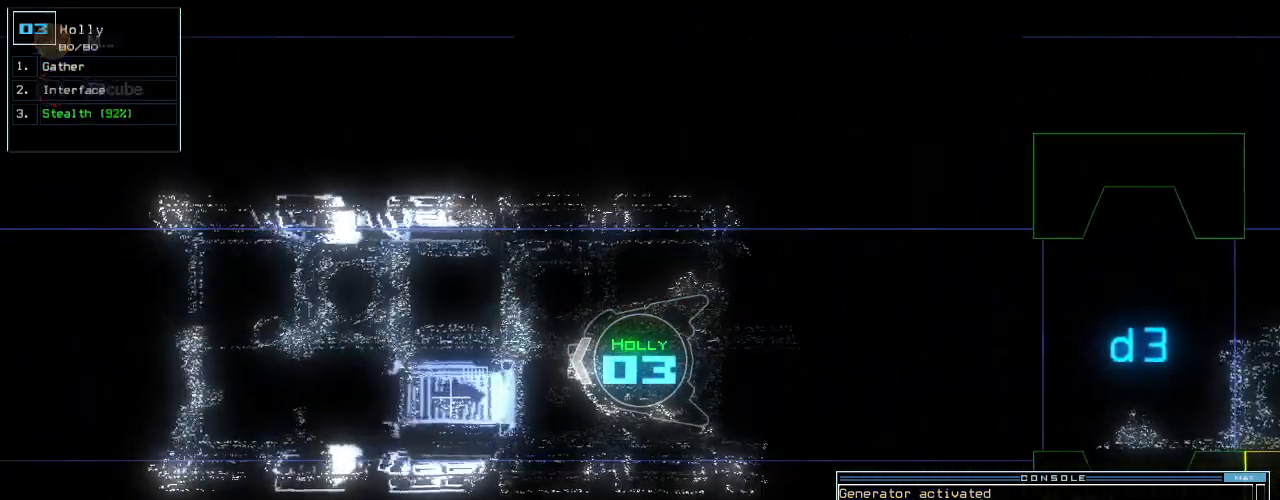
{"keys": [], "events": []}
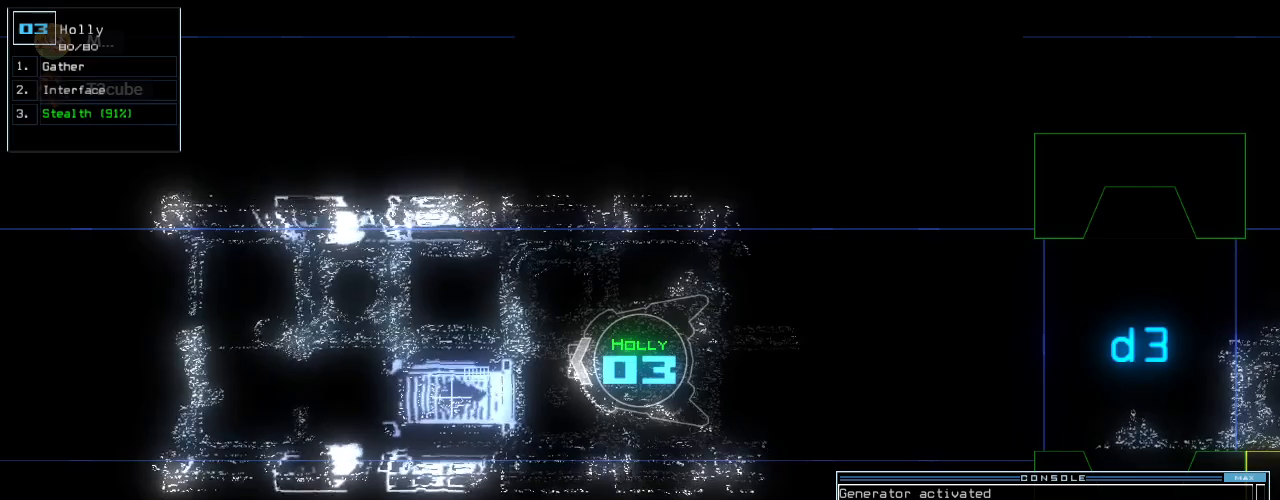
{"keys": [], "events": []}
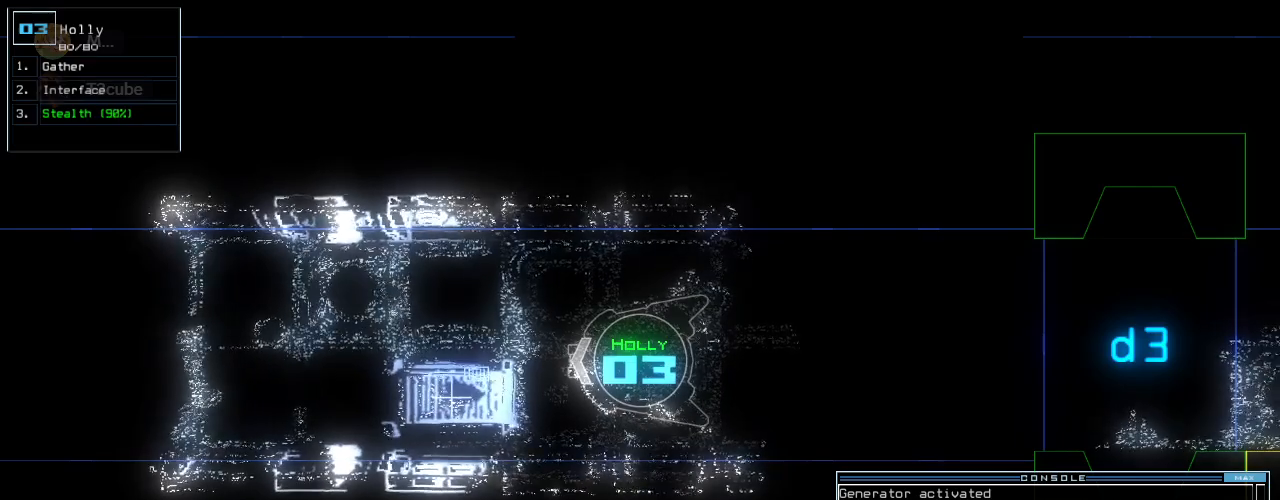
{"keys": [], "events": []}
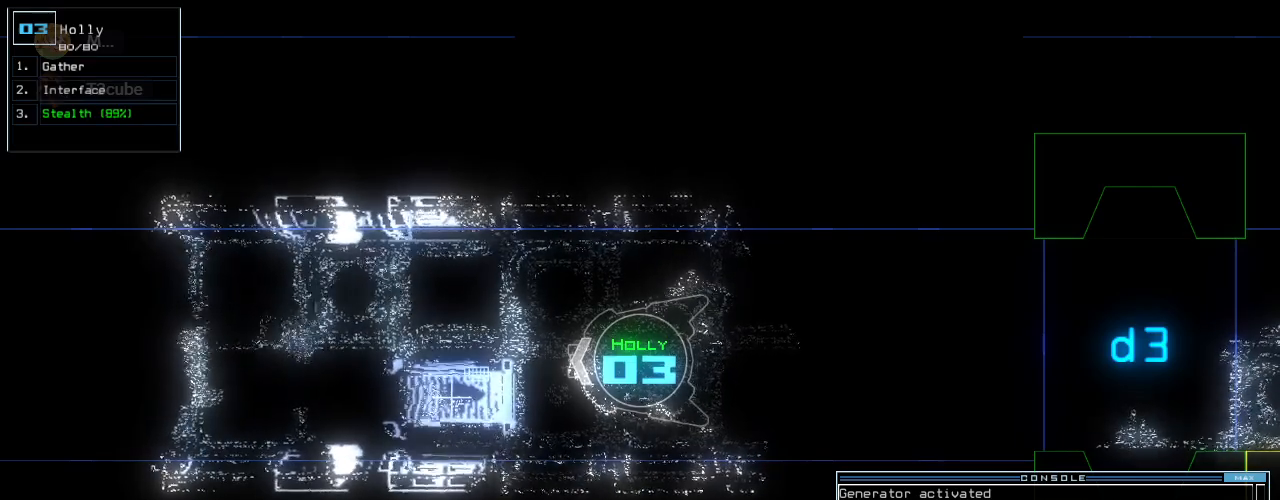
{"keys": ["down"], "events": [[60, "down", "down"]]}
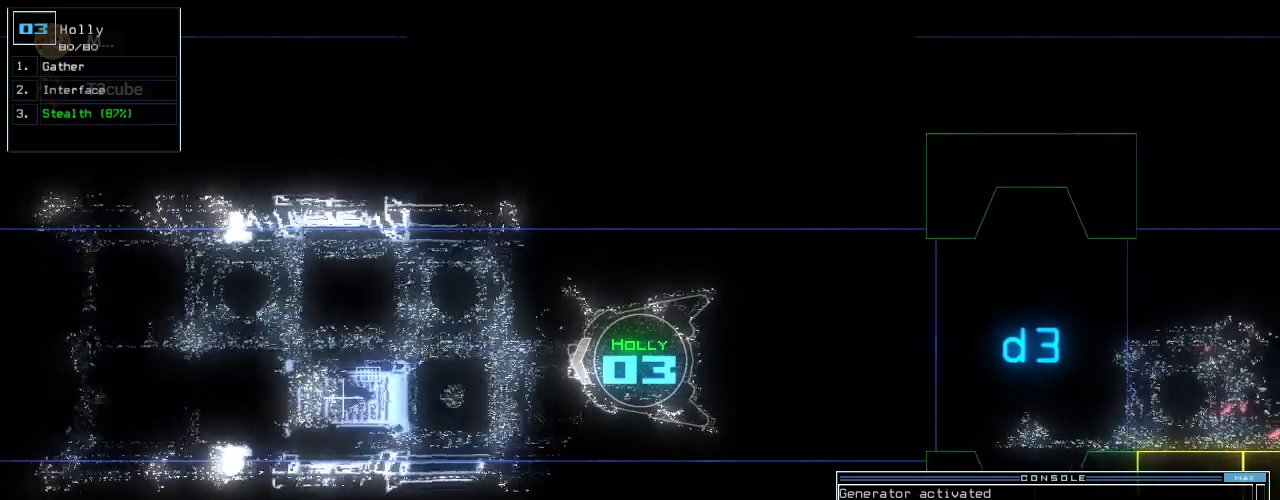
{"keys": [], "events": [[220, "down", "up"]]}
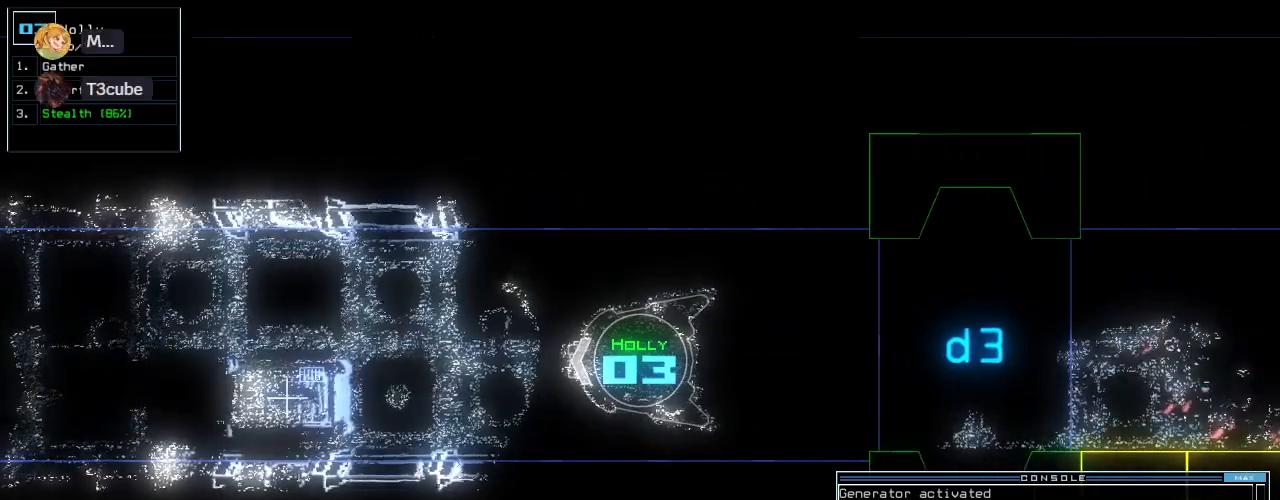
{"keys": [], "events": []}
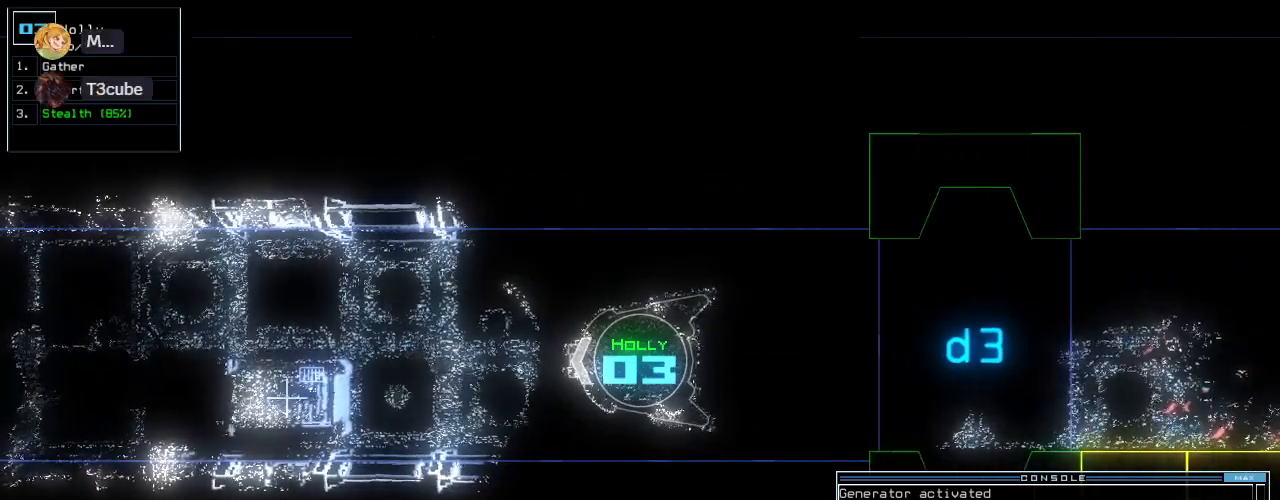
{"keys": [], "events": []}
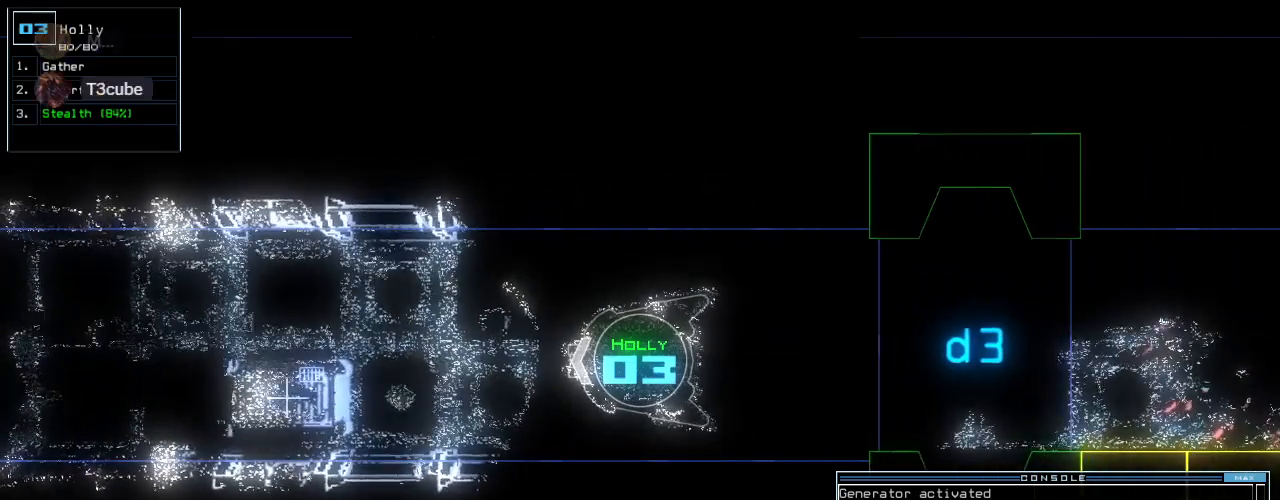
{"keys": [], "events": []}
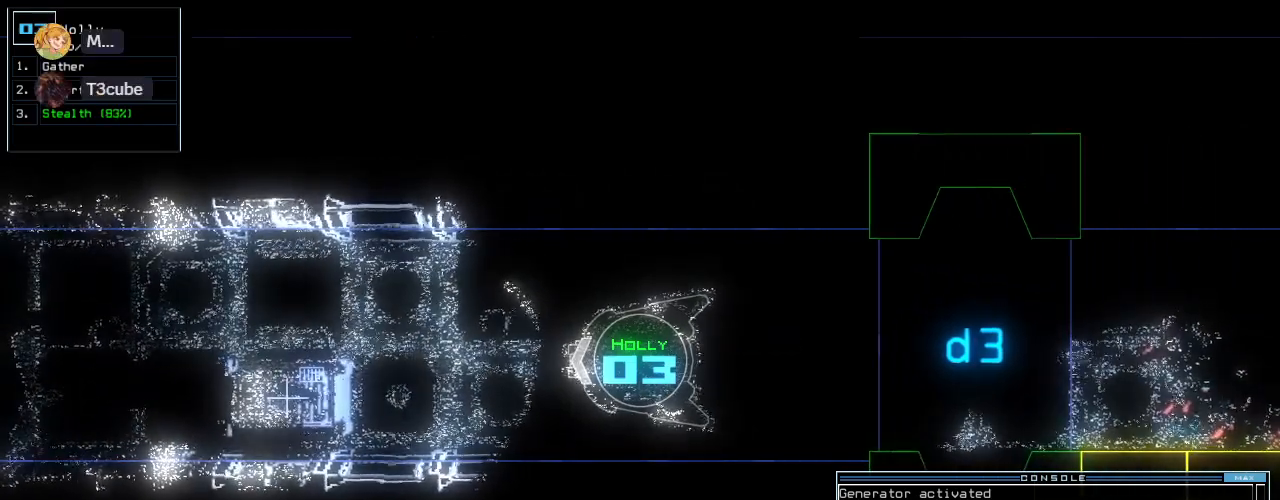
{"keys": [], "events": []}
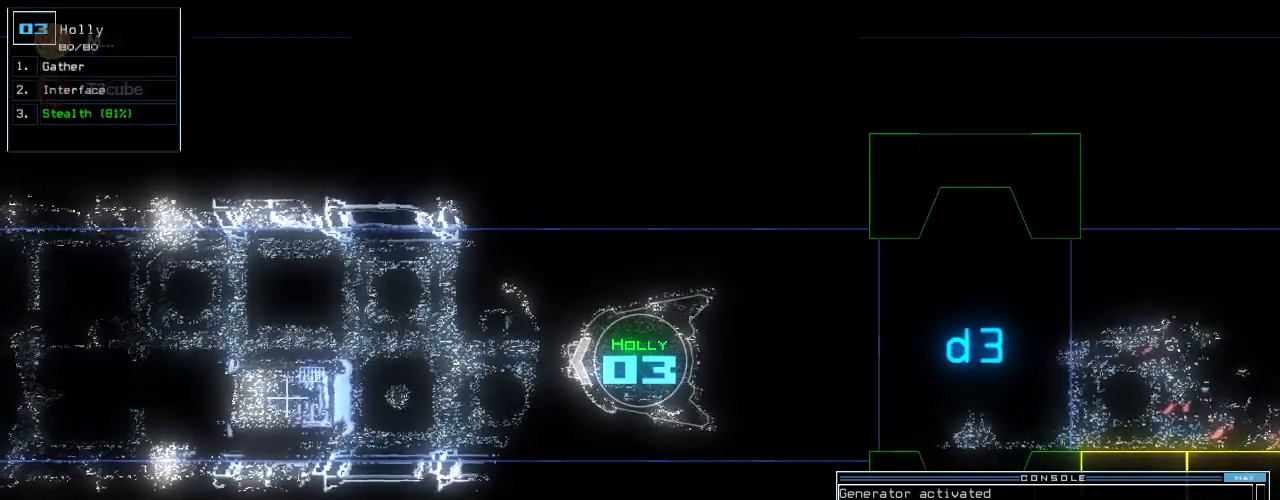
{"keys": [], "events": [[40, "space", "down"], [140, "space", "up"]]}
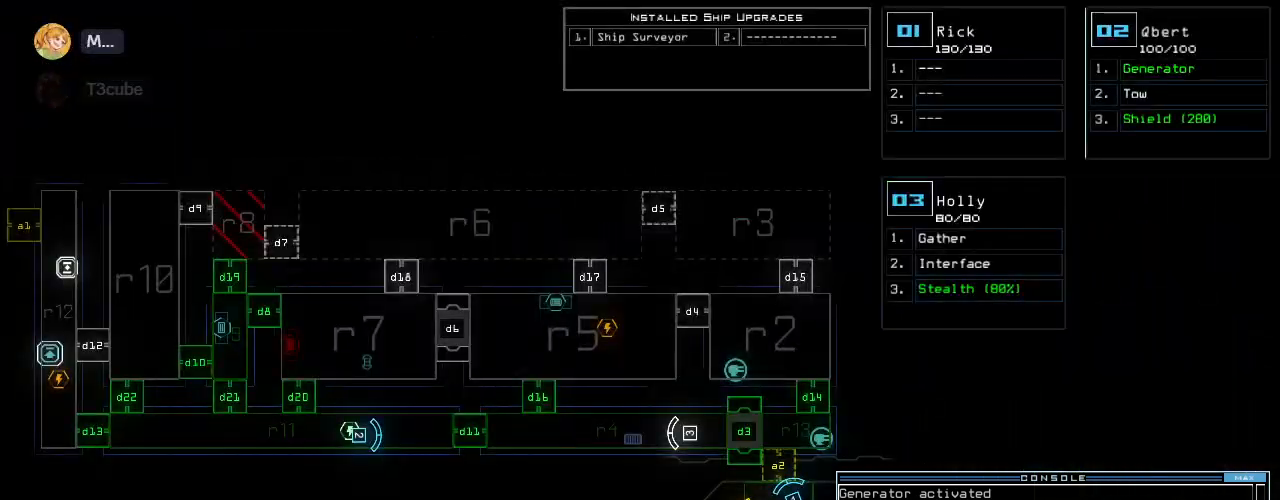
{"keys": [], "events": []}
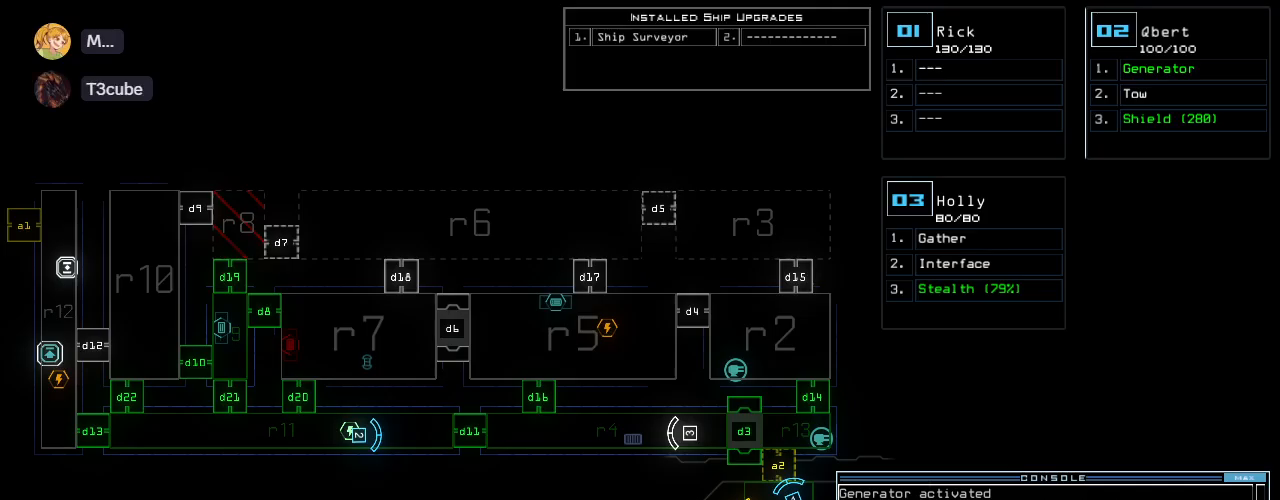
{"keys": [], "events": []}
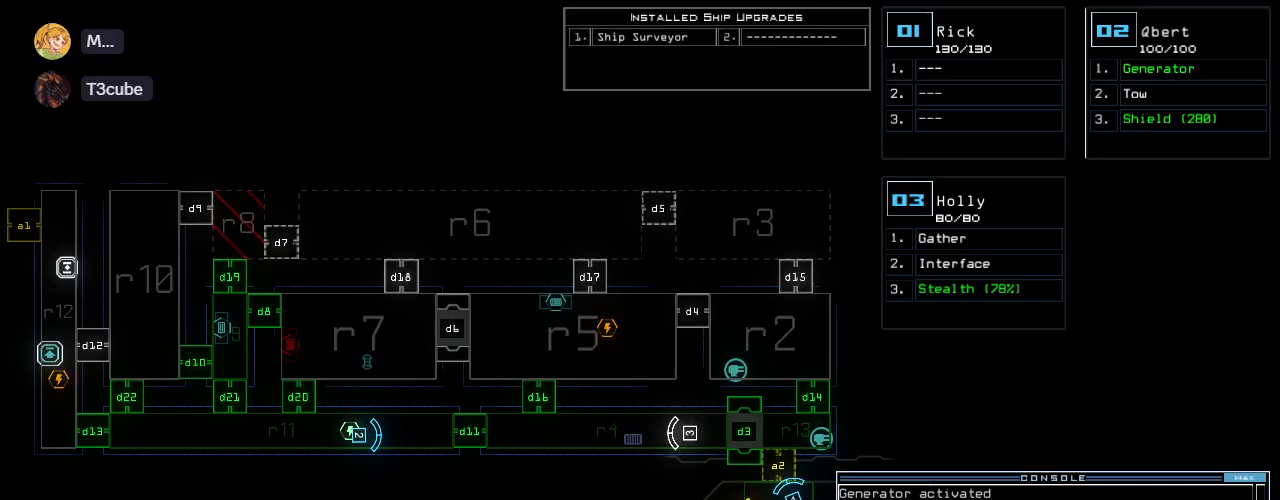
{"keys": [], "events": [[120, "space", "down"], [240, "space", "up"]]}
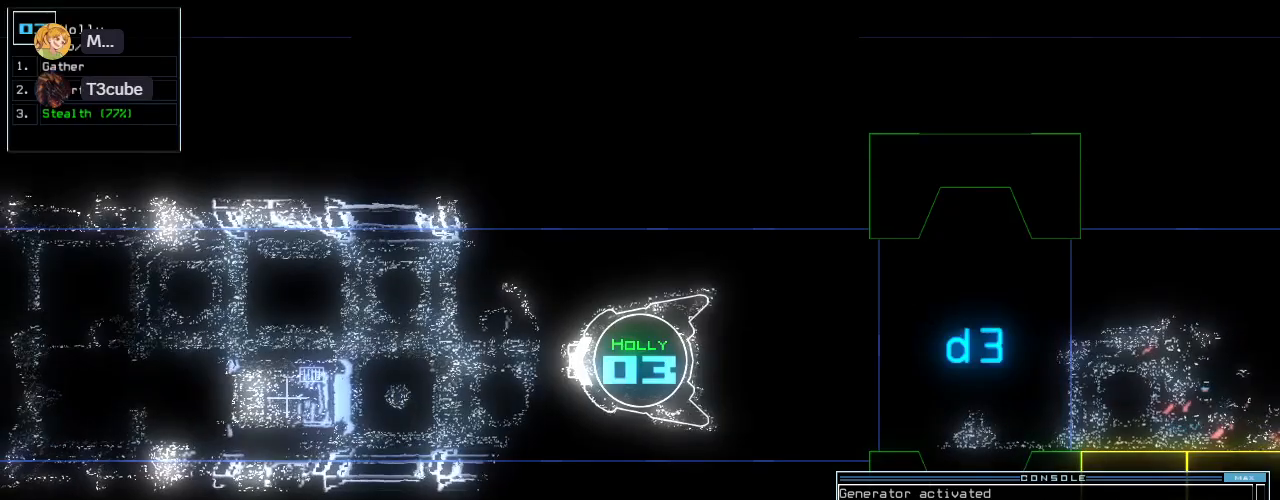
{"keys": [], "events": []}
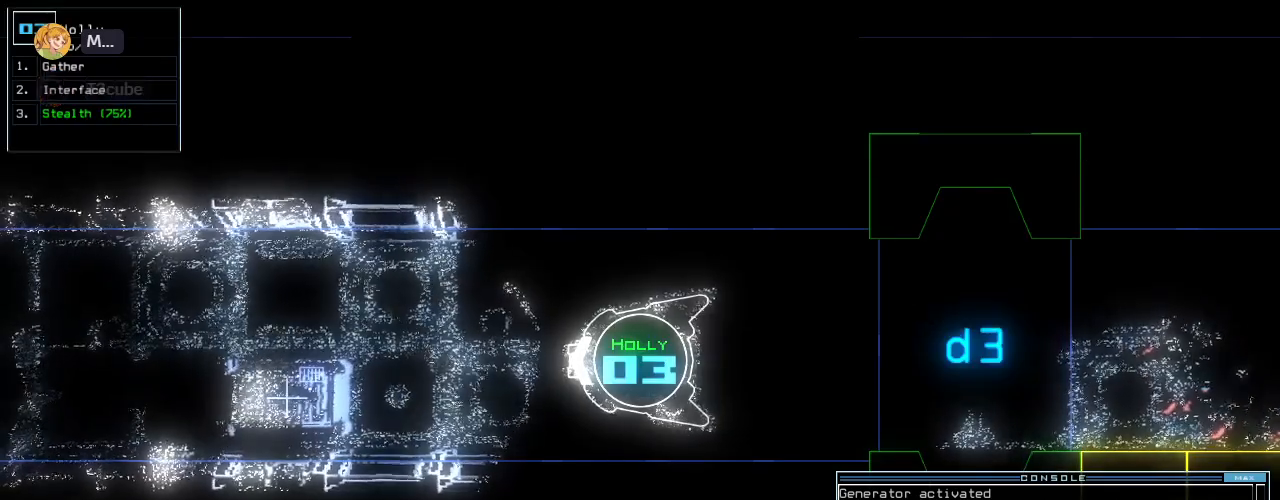
{"keys": ["down"], "events": [[420, "down", "down"]]}
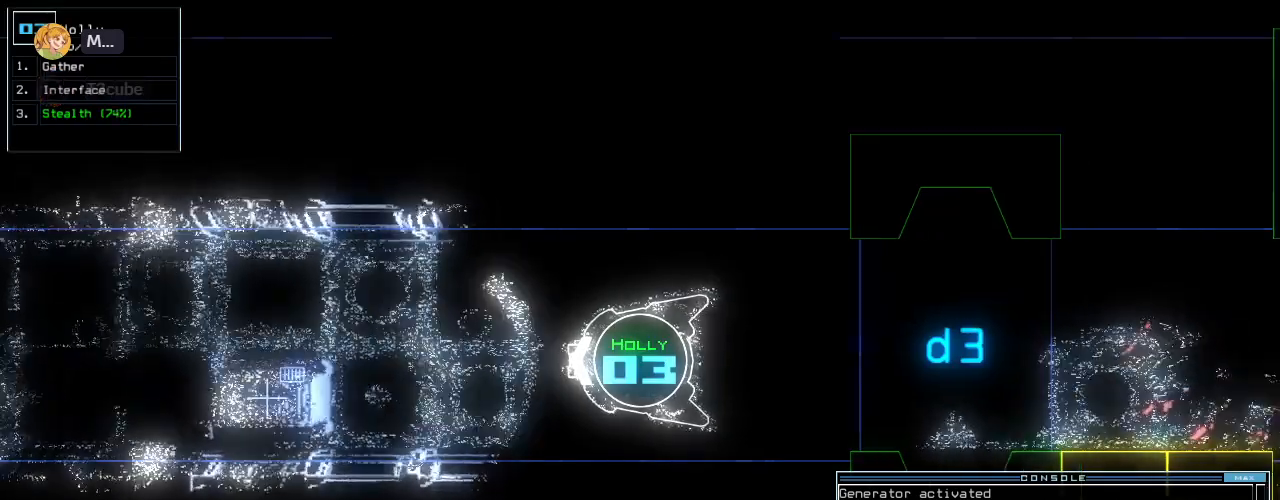
{"keys": ["down"], "events": []}
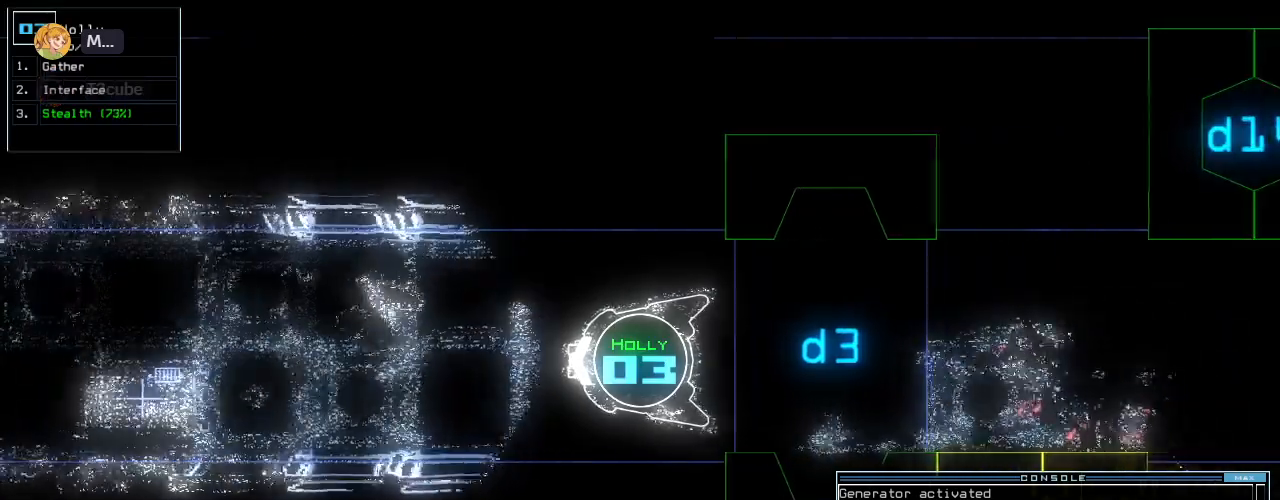
{"keys": ["down"], "events": []}
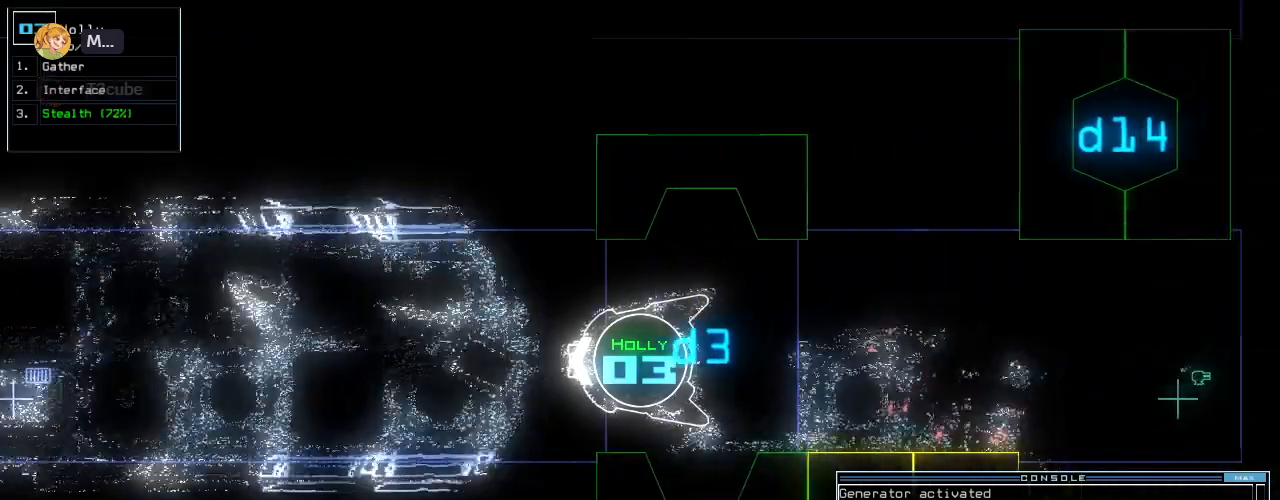
{"keys": ["3", "down"], "events": [[220, "d", "down"], [340, "d", "up"], [480, "3", "down"]]}
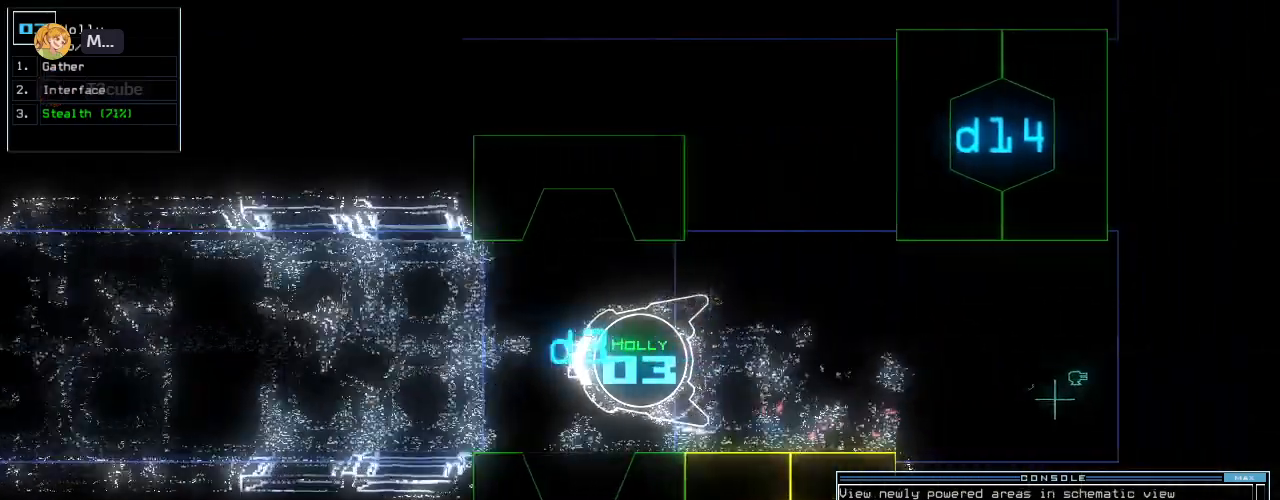
{"keys": ["down"], "events": [[100, "3", "up"]]}
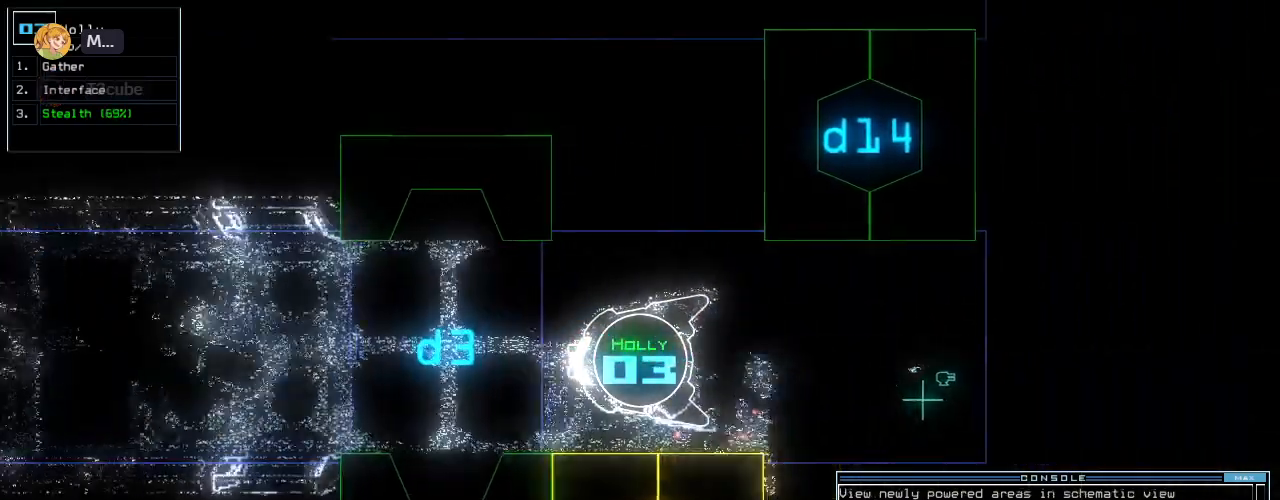
{"keys": [], "events": [[20, "return", "down"], [140, "return", "up"], [160, "down", "up"], [220, "s", "down"], [280, "t", "down"], [340, "s", "up"], [380, "return", "down"], [420, "t", "up"], [460, "return", "up"]]}
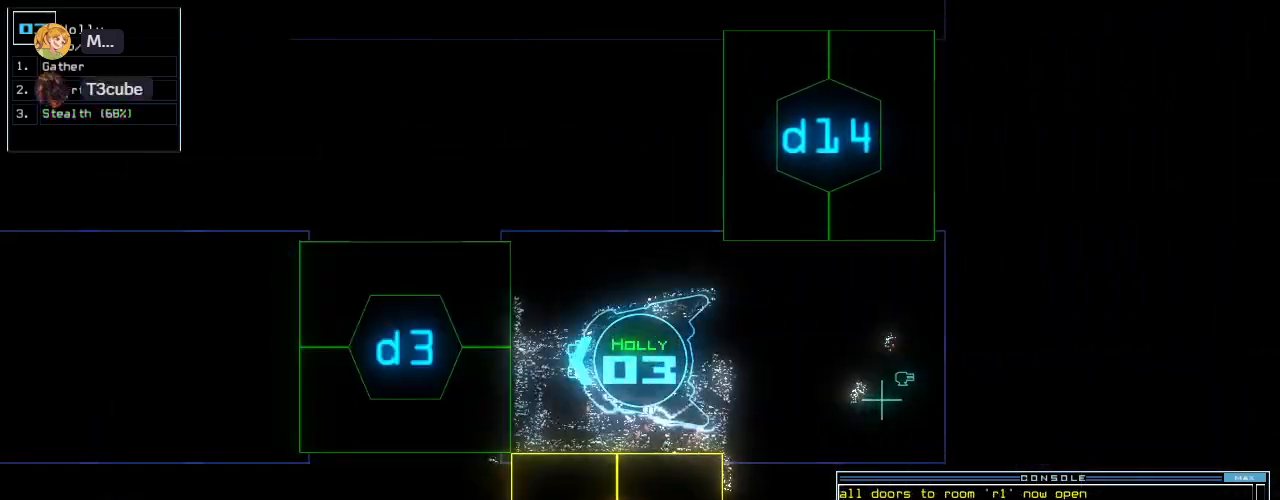
{"keys": [], "events": [[40, "space", "down"], [140, "space", "up"]]}